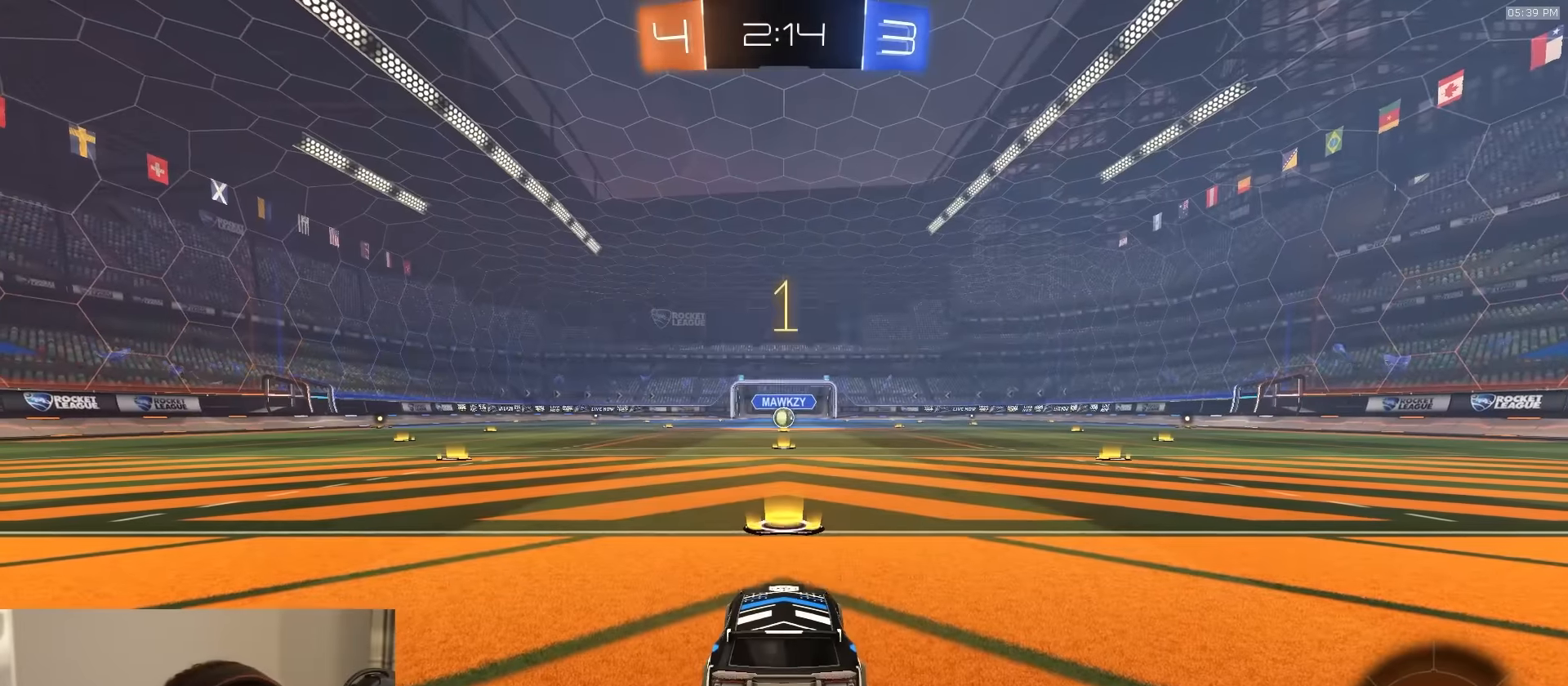
Gameplay with a controller (PlayStation layout); each line is a JSON object with the inputs held at the frame after it. "events" lists button and stick changes between this image and that frame as [ms after this image, input, new state], when the widget could be followed in between.
{"buttons": ["R1", "R2"], "left_stick": "down-right", "right_stick": "center", "events": [[500, "left_stick", "down-right"]]}
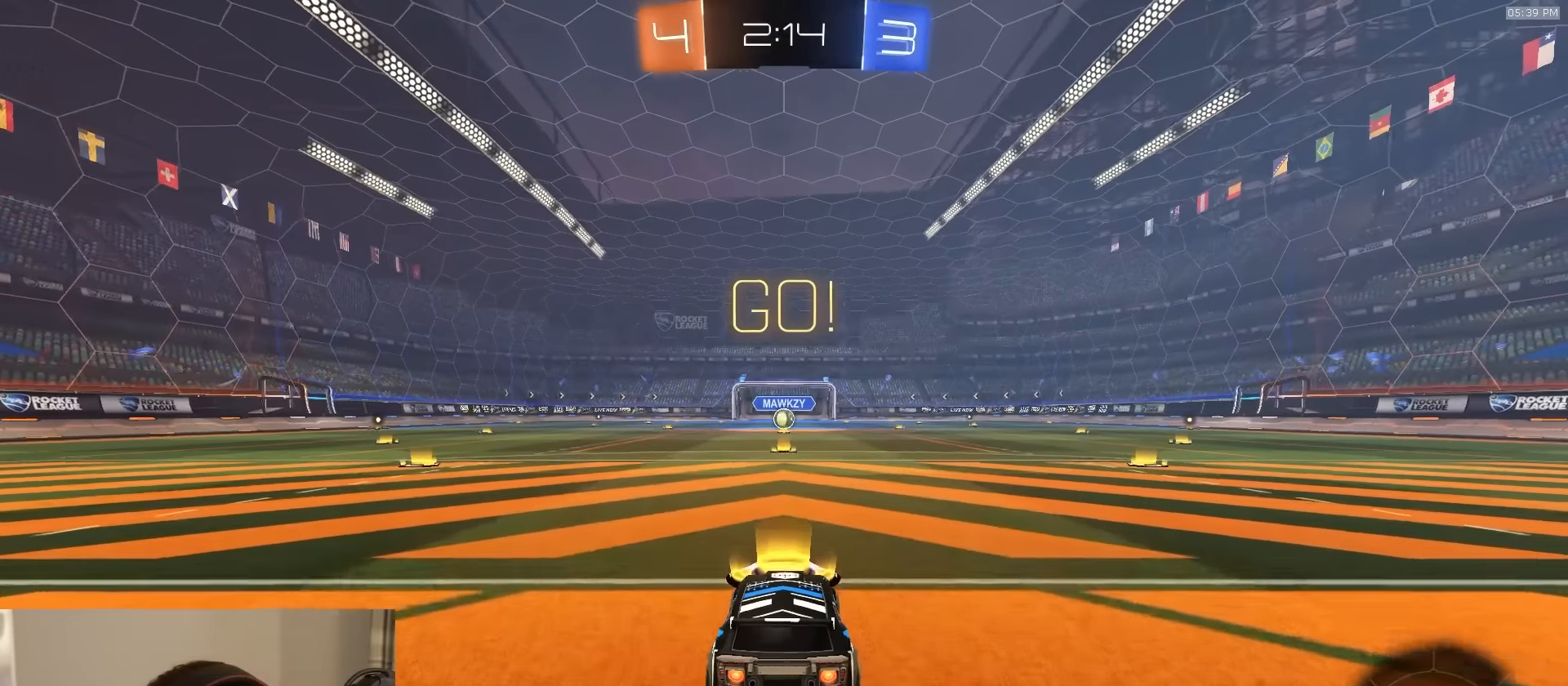
{"buttons": ["L1", "R1", "R2", "L3"], "left_stick": "down-left", "right_stick": "center", "events": [[50, "CROSS", "down"], [83, "L1", "down"], [100, "CROSS", "up"], [100, "left_stick", "up-left"], [133, "CROSS", "down"], [133, "L3", "down"], [150, "left_stick", "down-left"], [217, "CROSS", "up"], [283, "left_stick", "down"], [300, "TRIANGLE", "down"], [367, "TRIANGLE", "up"], [433, "TRIANGLE", "down"], [483, "TRIANGLE", "up"], [483, "left_stick", "down-left"]]}
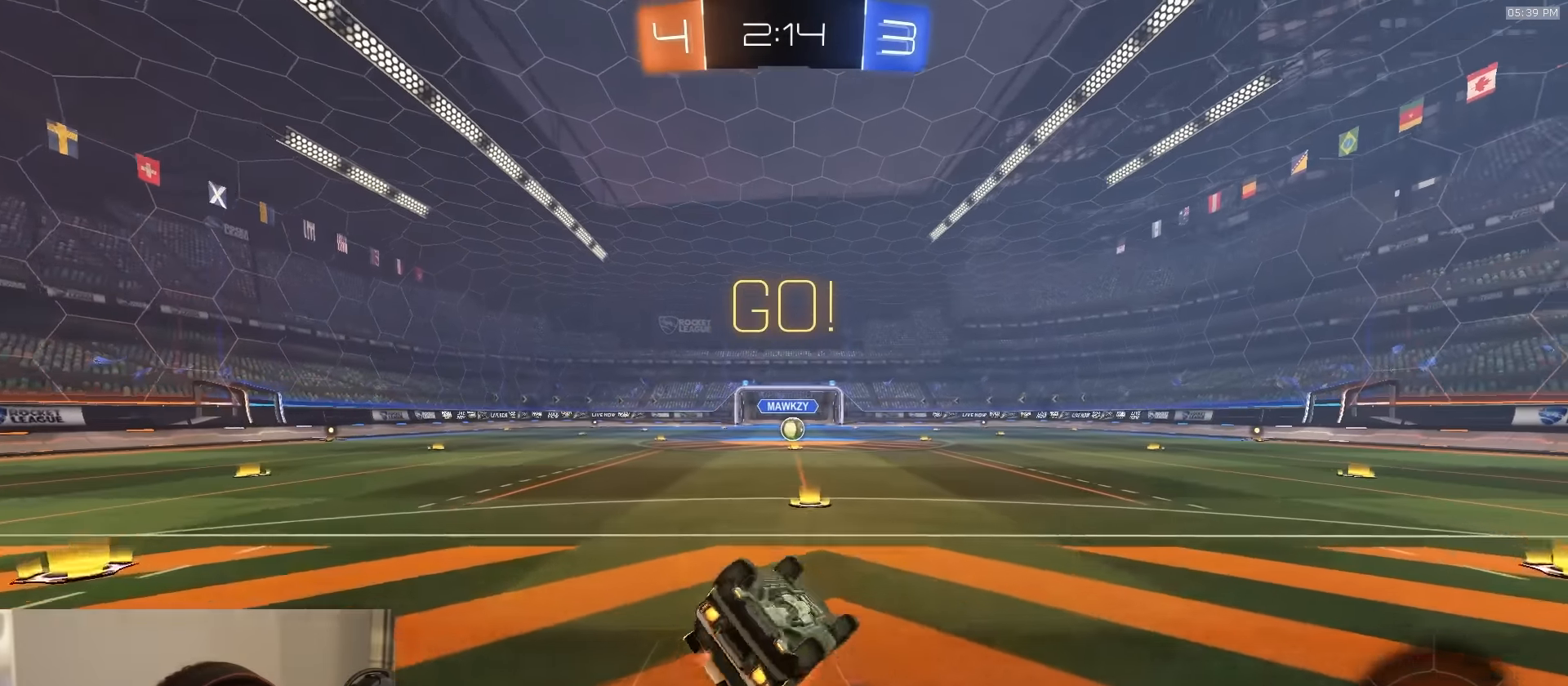
{"buttons": ["L1", "R2"], "left_stick": "down-left", "right_stick": "center", "events": [[333, "TRIANGLE", "down"], [450, "TRIANGLE", "up"], [483, "L3", "up"], [483, "R1", "up"]]}
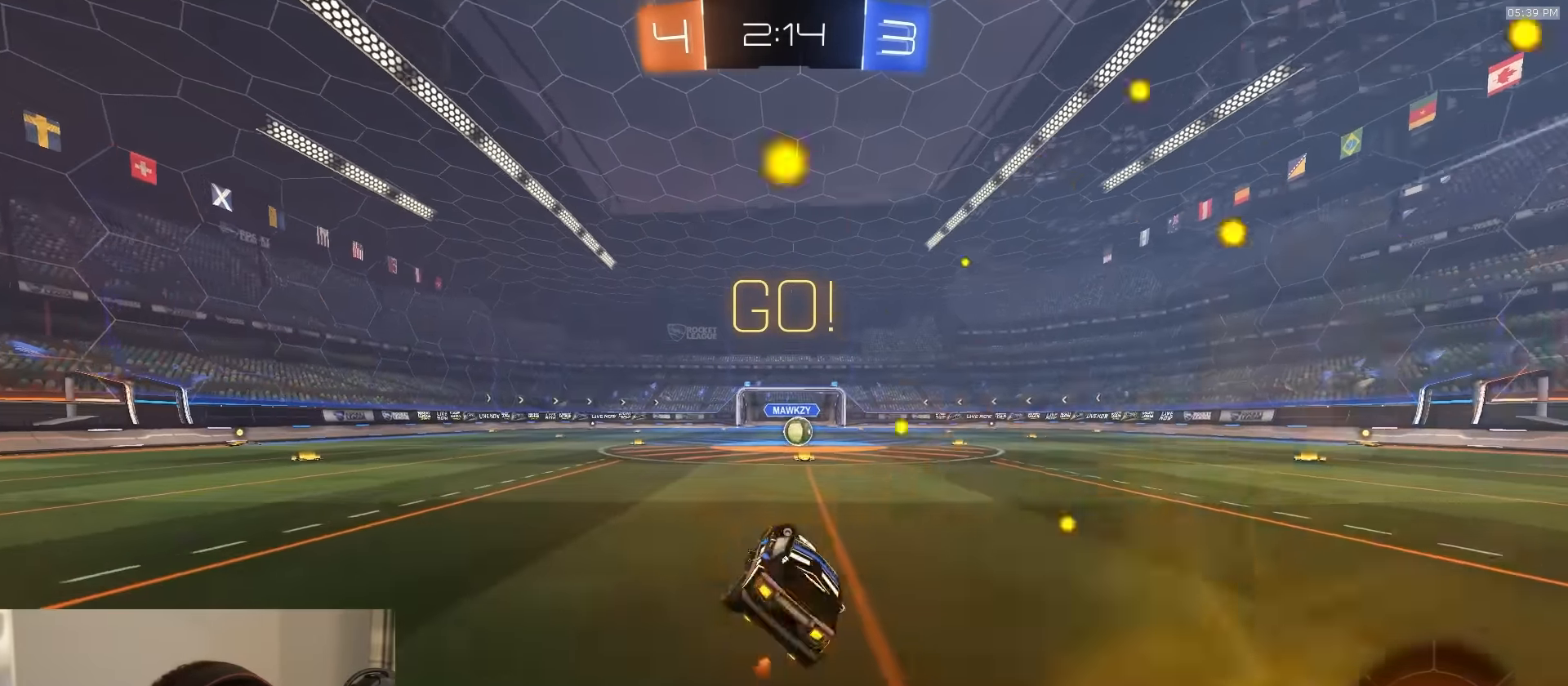
{"buttons": ["R2"], "left_stick": "center", "right_stick": "center", "events": [[17, "L1", "up"], [33, "left_stick", "center"]]}
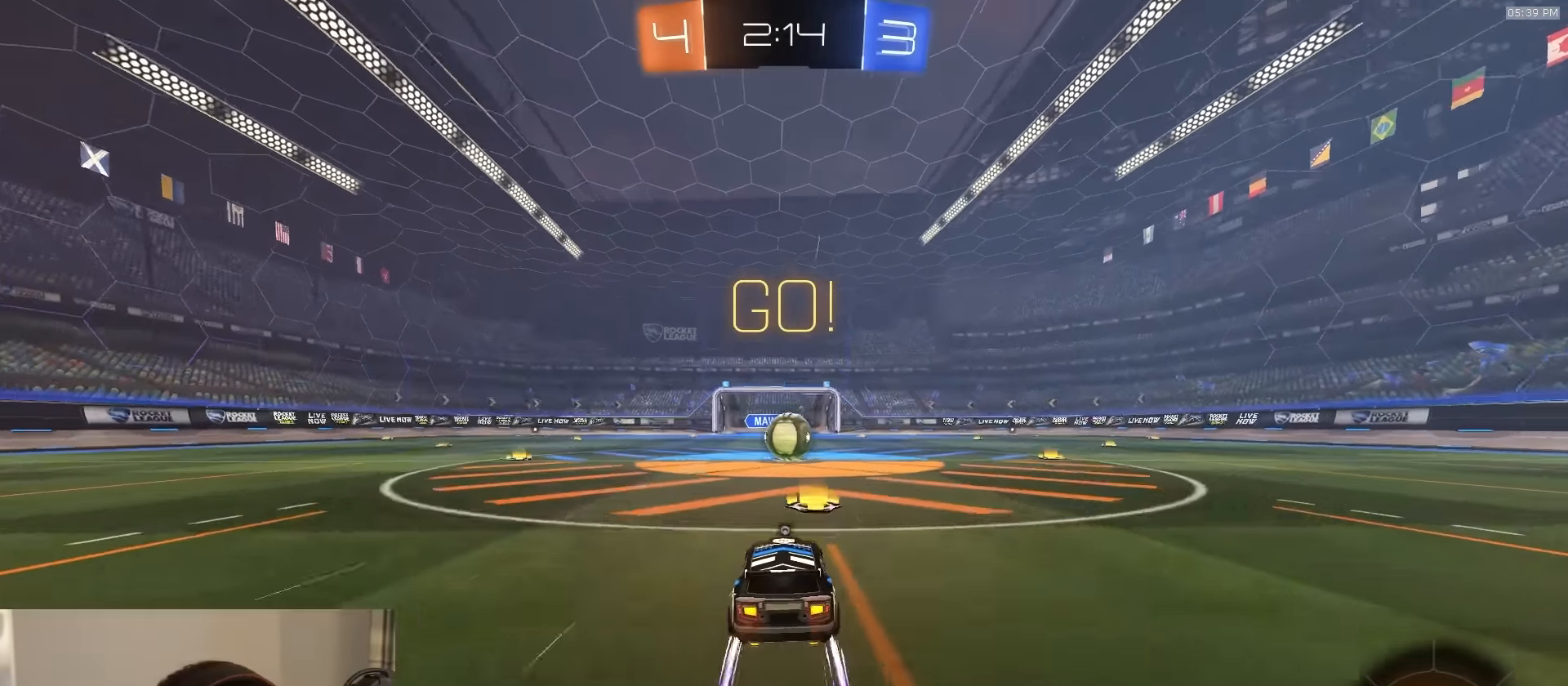
{"buttons": ["R2"], "left_stick": "right", "right_stick": "center", "events": [[317, "left_stick", "left"], [366, "CROSS", "down"], [416, "left_stick", "right"], [450, "CROSS", "up"]]}
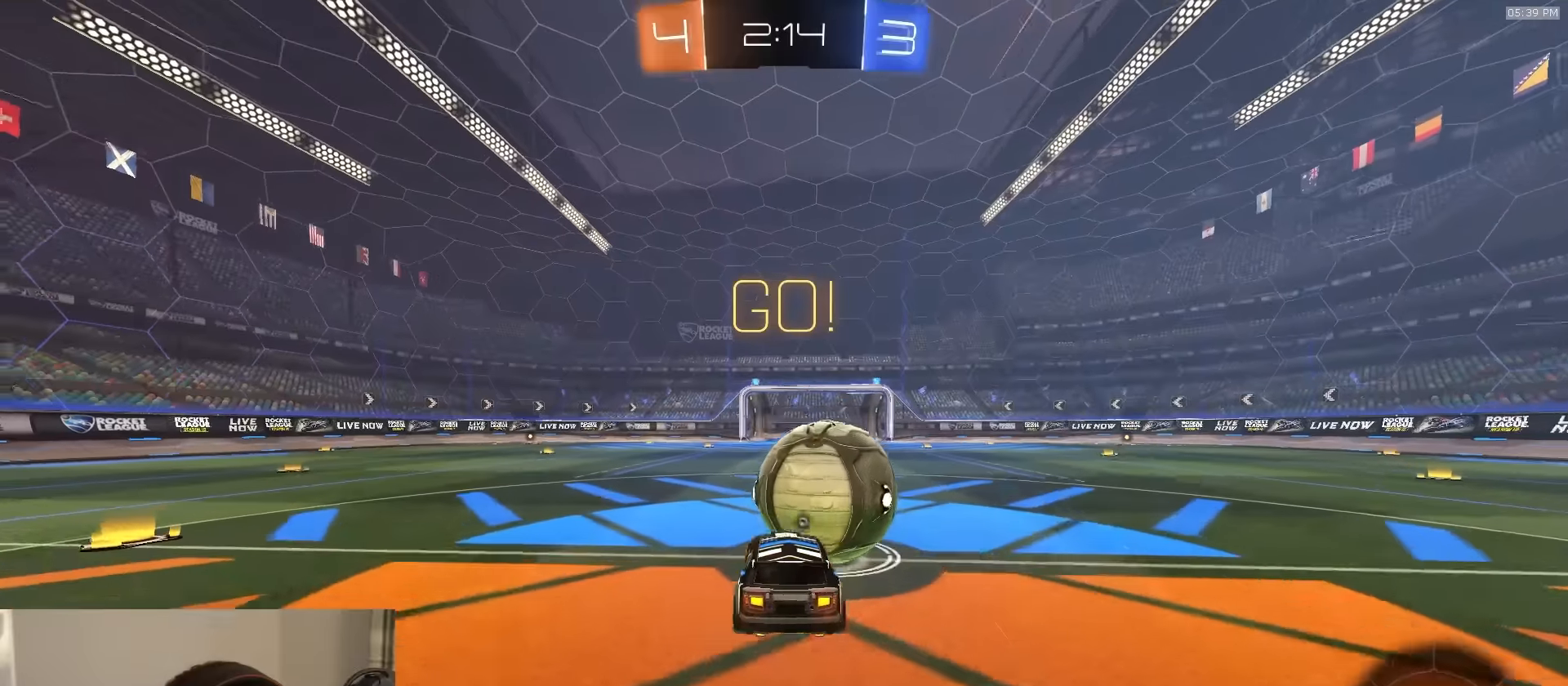
{"buttons": ["CIRCLE", "R2"], "left_stick": "left", "right_stick": "center", "events": [[33, "CROSS", "down"], [83, "L3", "down"], [116, "CIRCLE", "down"], [133, "CROSS", "up"], [166, "TRIANGLE", "down"], [166, "left_stick", "down"], [366, "L3", "up"], [416, "TRIANGLE", "up"], [483, "left_stick", "left"]]}
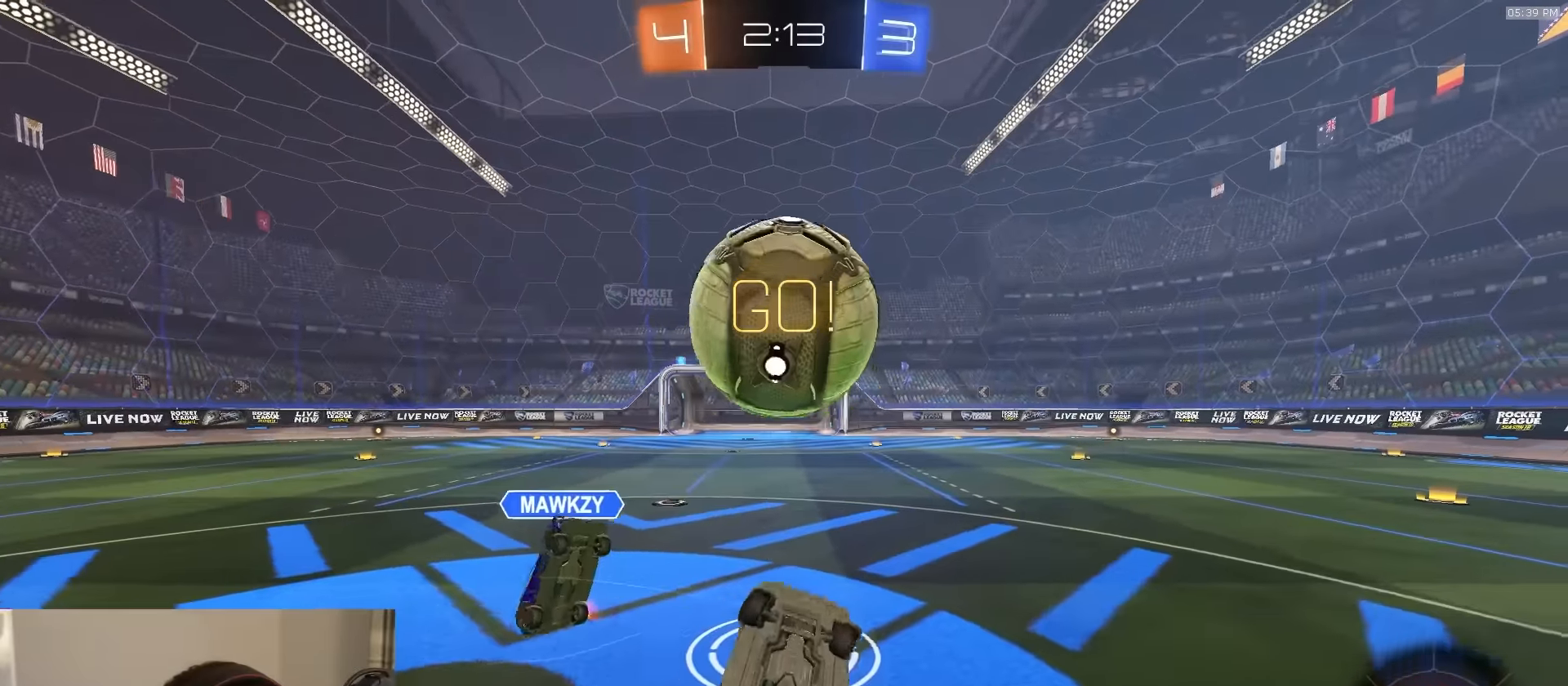
{"buttons": ["R2"], "left_stick": "up", "right_stick": "center", "events": [[66, "left_stick", "up-left"], [166, "left_stick", "up"], [233, "CIRCLE", "up"]]}
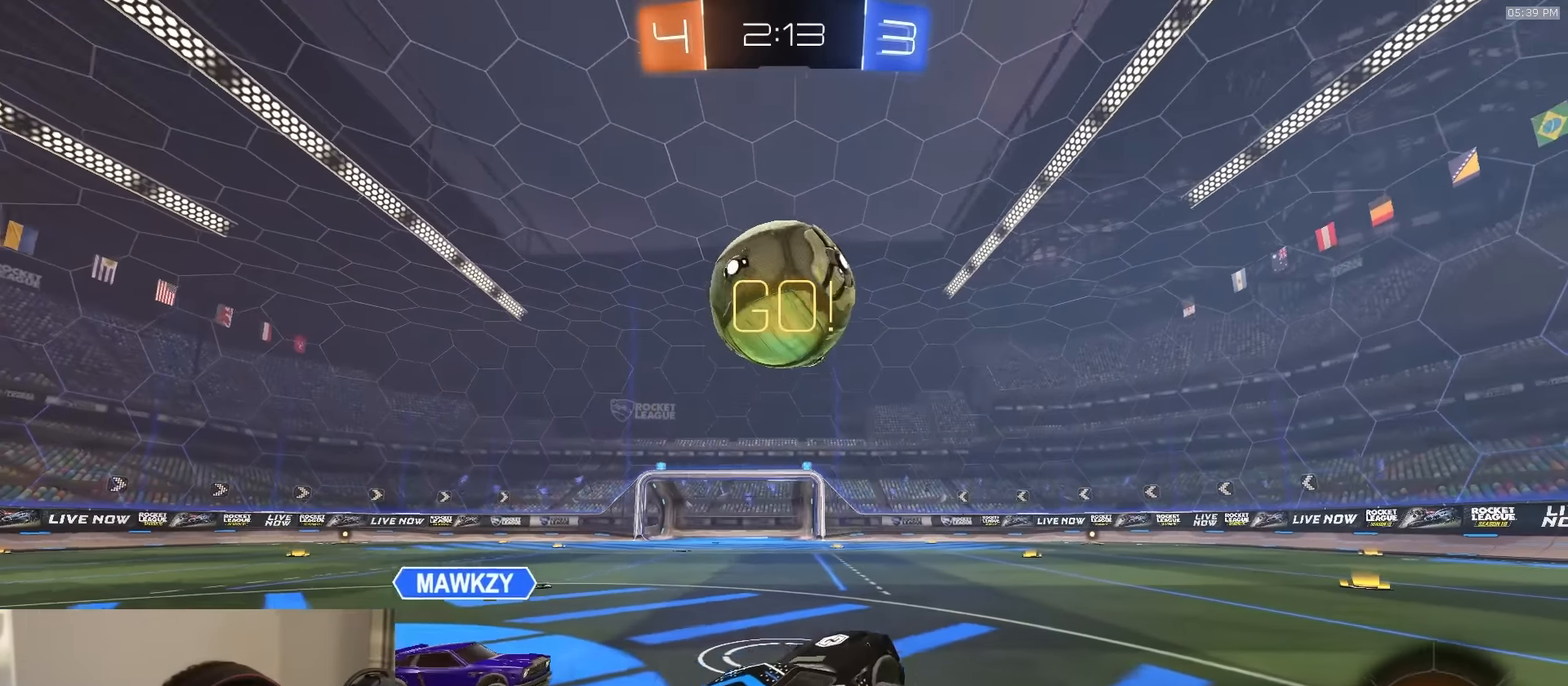
{"buttons": ["R2"], "left_stick": "center", "right_stick": "center", "events": [[16, "left_stick", "up-right"], [100, "R1", "down"], [483, "left_stick", "center"], [500, "R1", "up"]]}
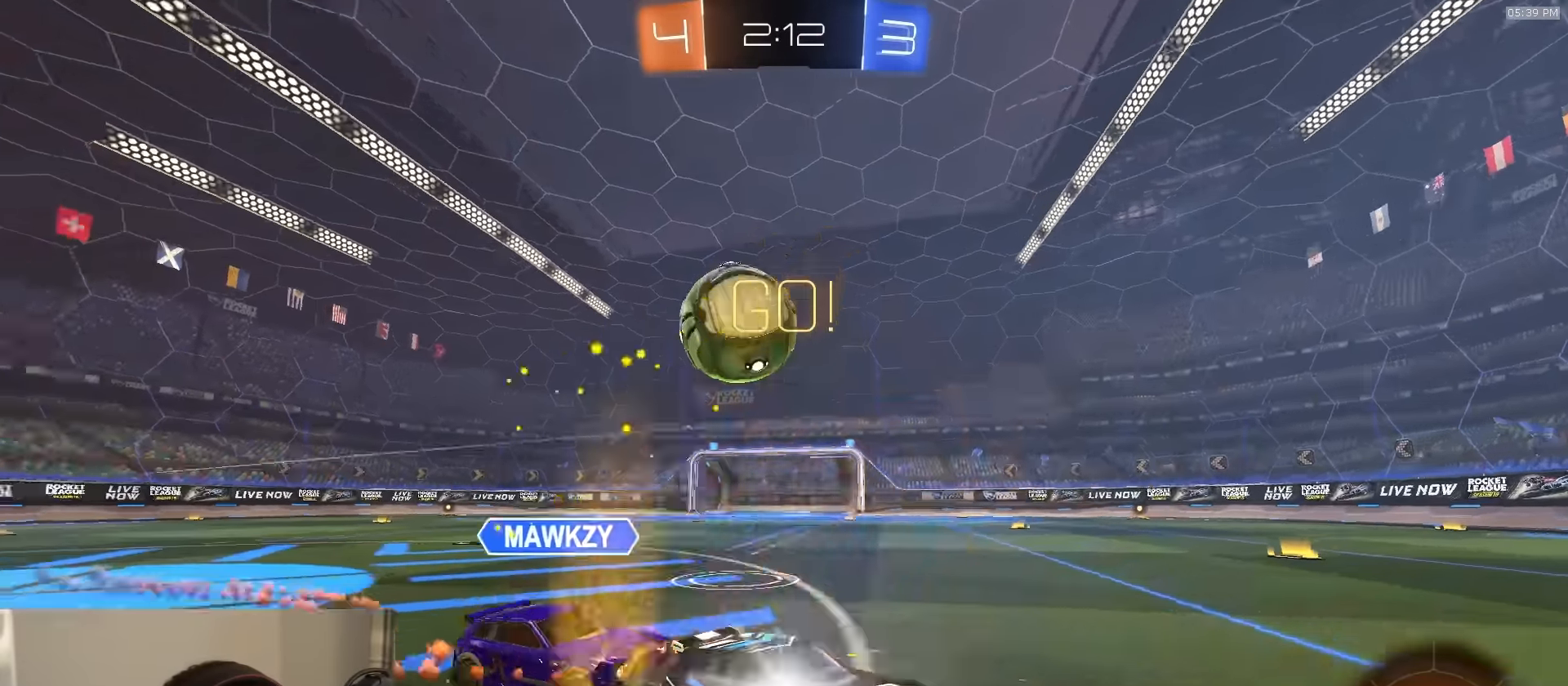
{"buttons": ["TRIANGLE", "R2"], "left_stick": "left", "right_stick": "center", "events": [[16, "left_stick", "left"], [66, "R2", "up"], [350, "R2", "down"], [416, "TRIANGLE", "down"]]}
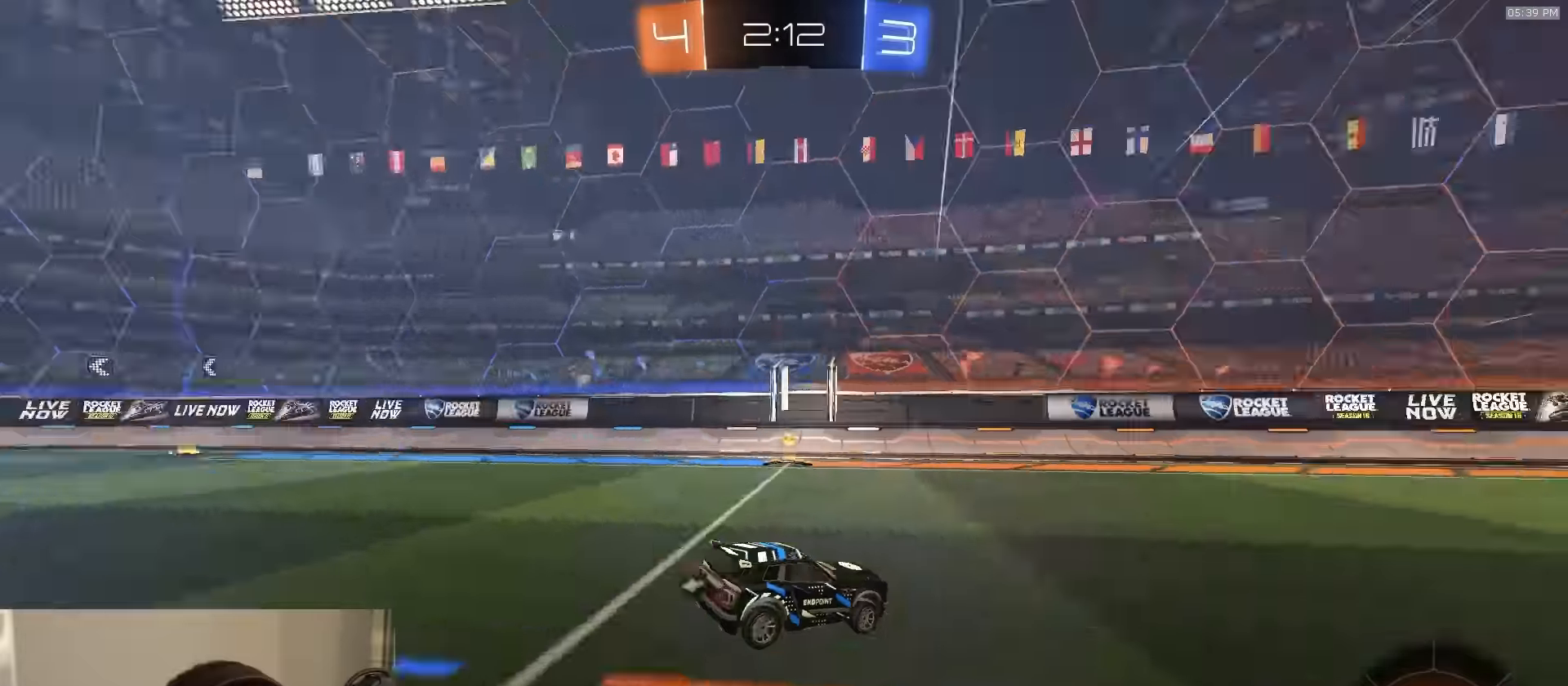
{"buttons": ["R2"], "left_stick": "left", "right_stick": "center", "events": [[16, "TRIANGLE", "up"], [83, "R2", "up"], [233, "L1", "down"], [300, "TRIANGLE", "down"], [383, "L1", "up"], [400, "R2", "down"], [416, "TRIANGLE", "up"]]}
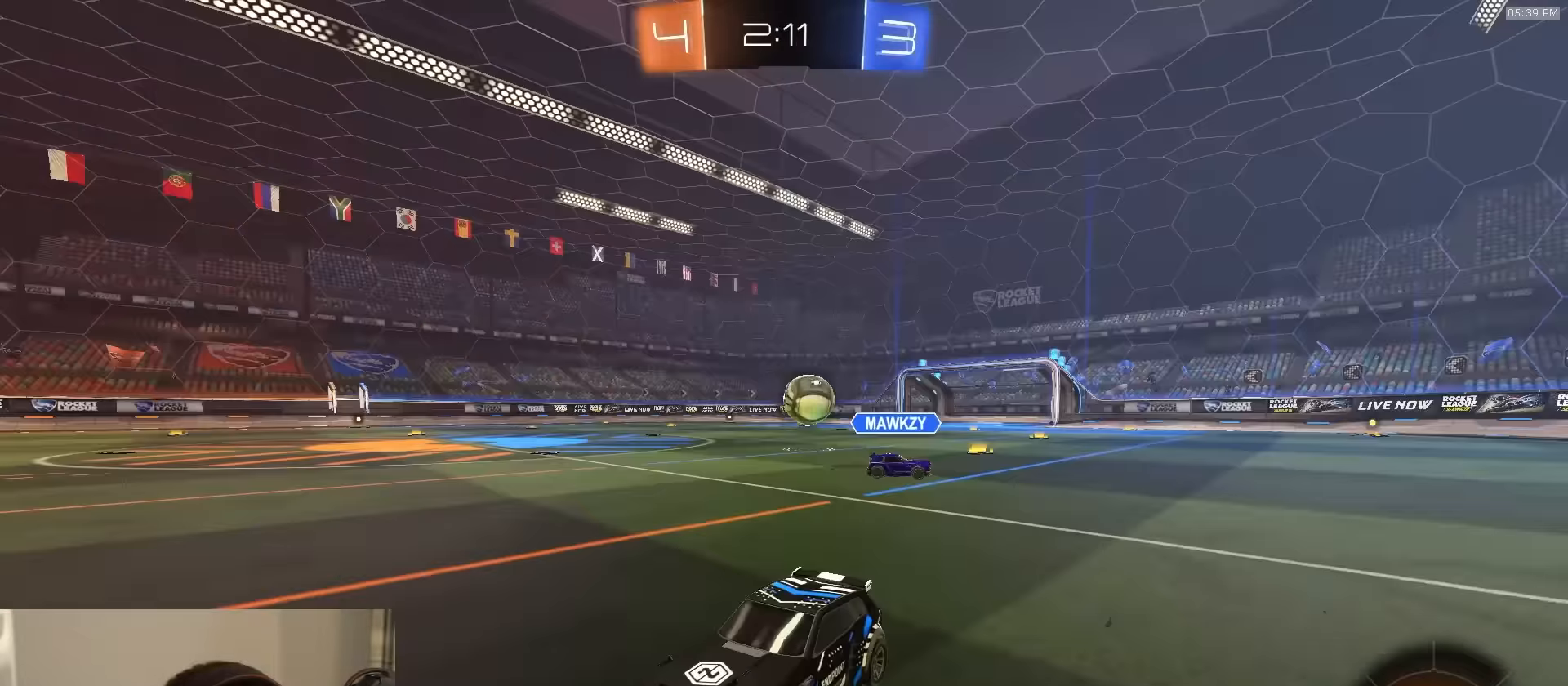
{"buttons": ["R2"], "left_stick": "left", "right_stick": "center", "events": []}
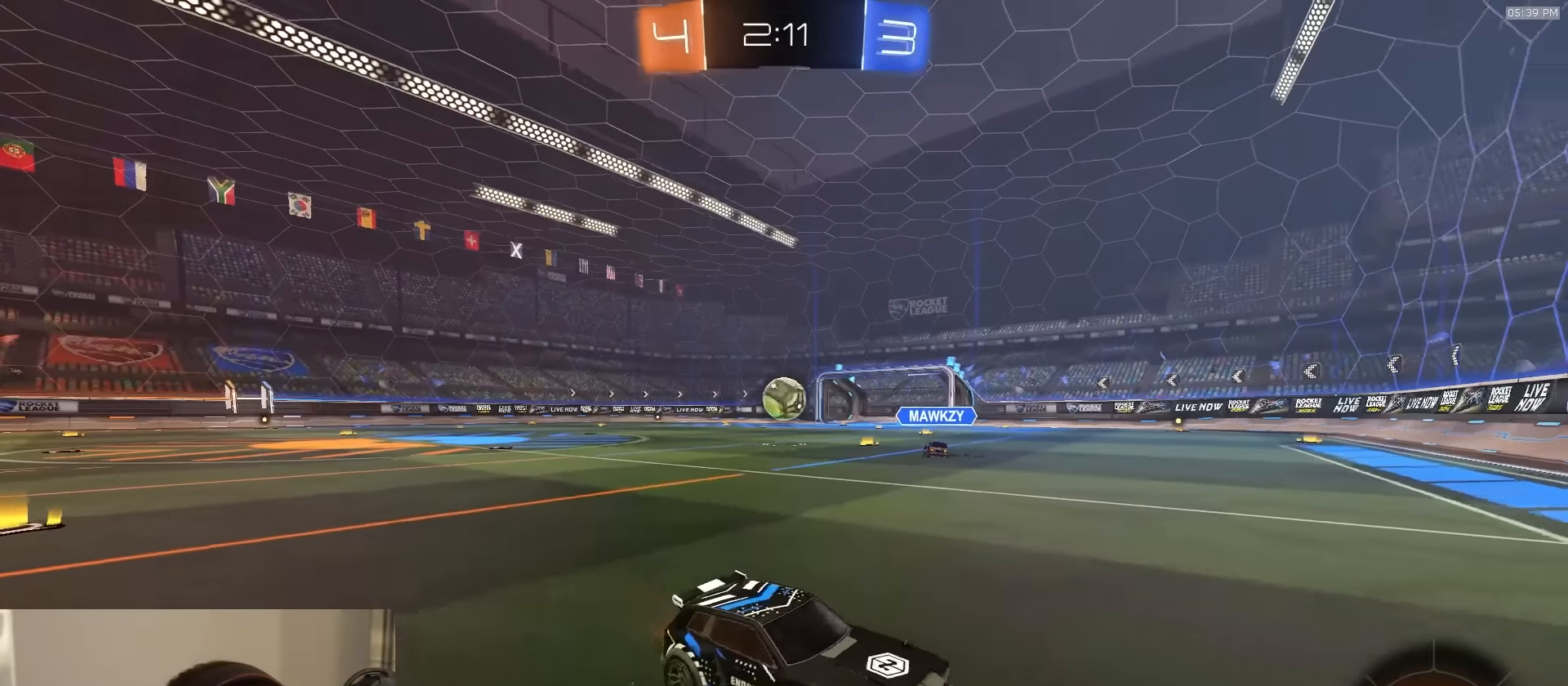
{"buttons": ["R1", "R2"], "left_stick": "left", "right_stick": "center", "events": [[33, "R1", "down"], [133, "L1", "down"], [333, "L1", "up"], [400, "left_stick", "center"], [466, "left_stick", "left"]]}
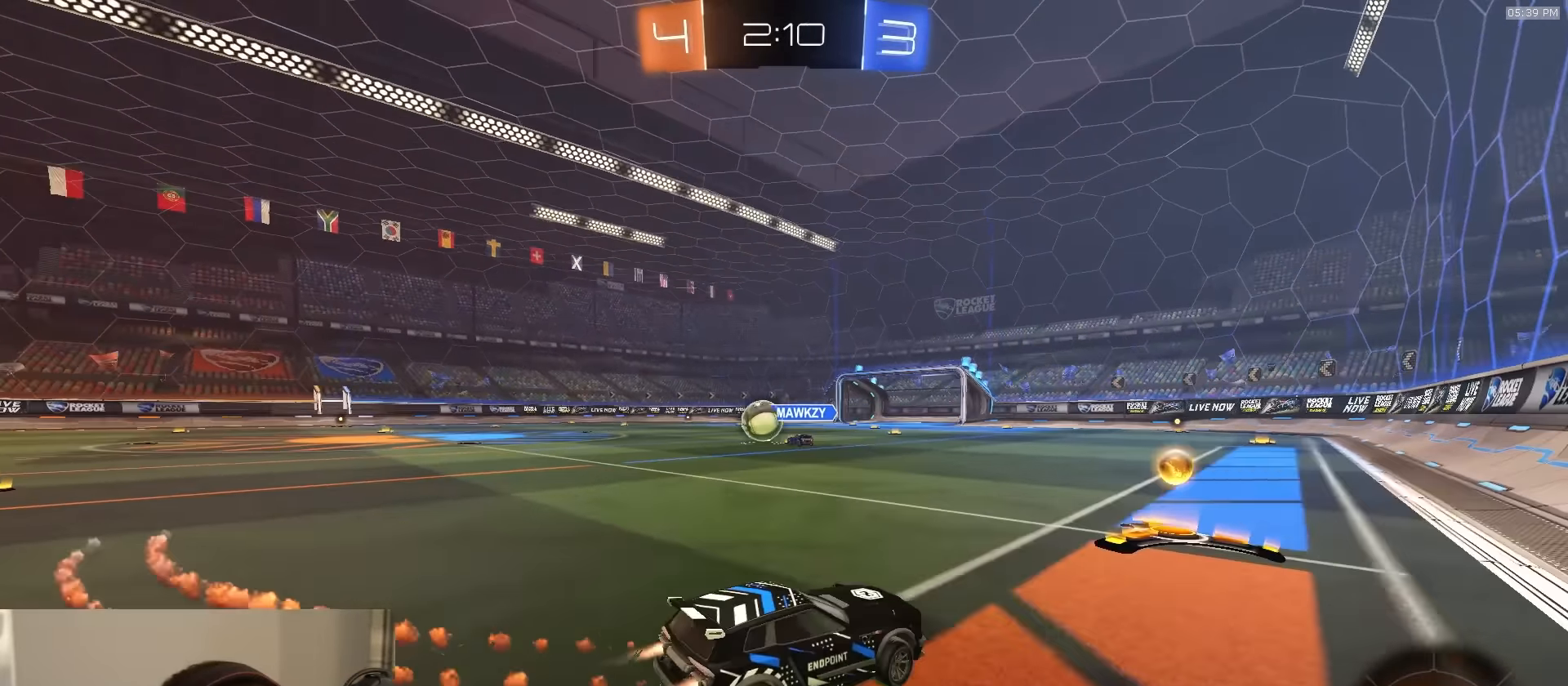
{"buttons": ["R1", "R2"], "left_stick": "left", "right_stick": "center", "events": [[166, "L1", "down"], [233, "L1", "up"]]}
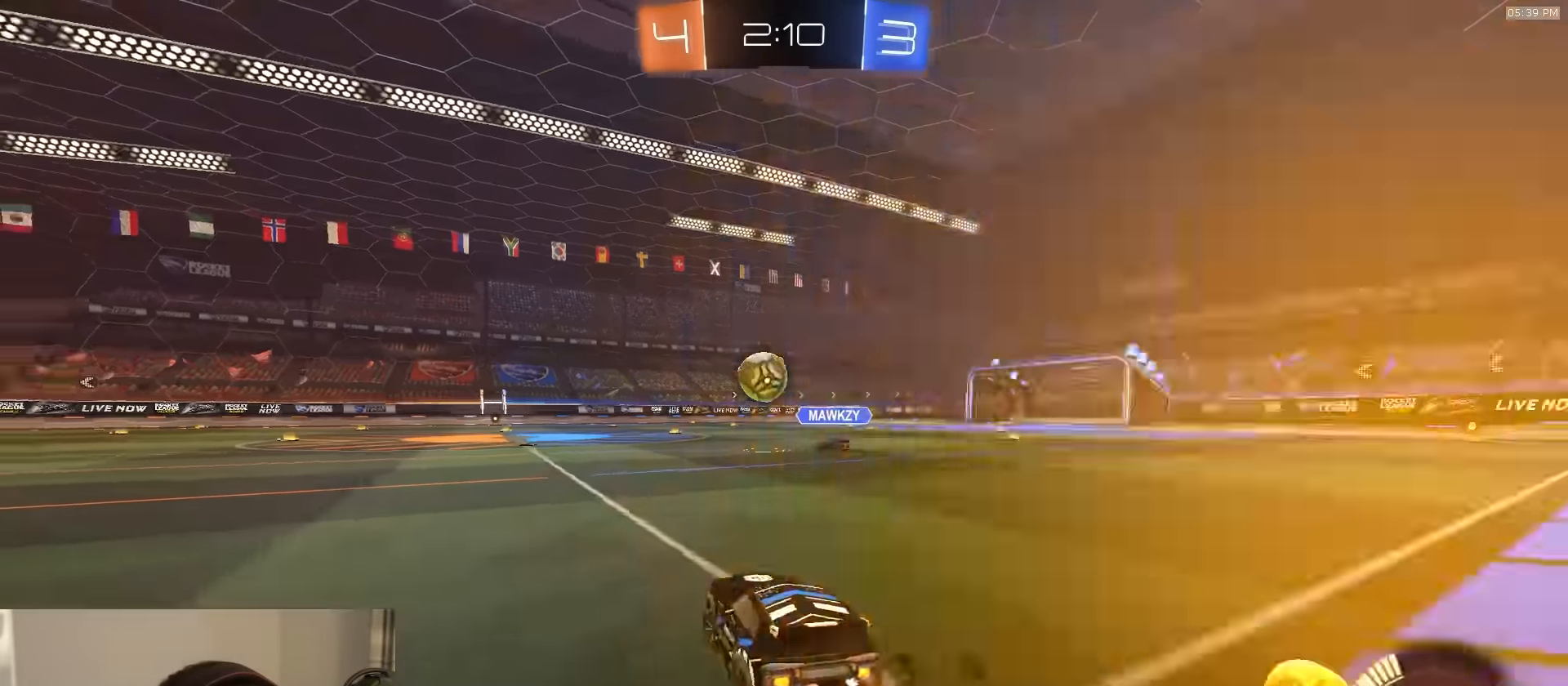
{"buttons": ["R1", "R2"], "left_stick": "center", "right_stick": "center", "events": [[133, "left_stick", "right"], [250, "left_stick", "center"]]}
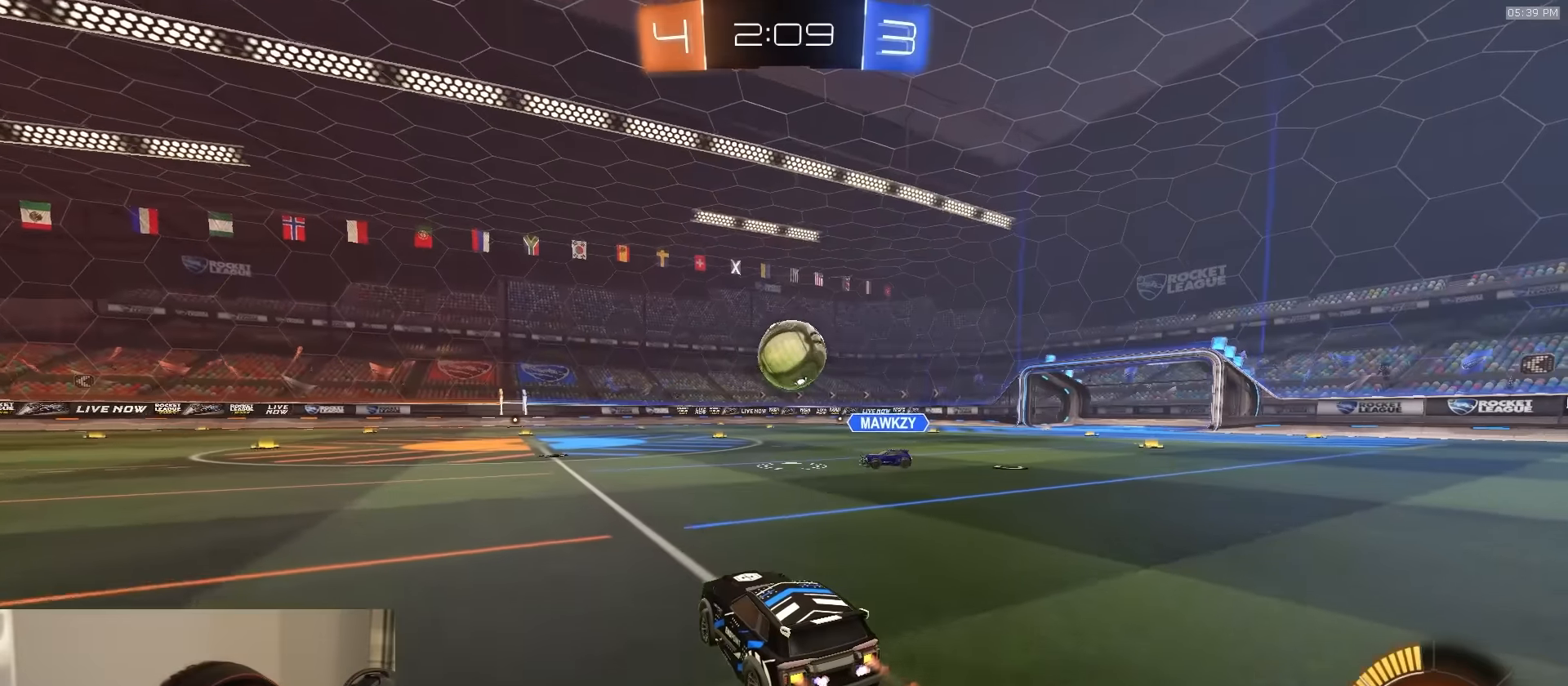
{"buttons": ["TRIANGLE", "R2"], "left_stick": "left", "right_stick": "center", "events": [[83, "left_stick", "right"], [233, "TRIANGLE", "down"], [250, "left_stick", "left"], [333, "TRIANGLE", "up"], [416, "TRIANGLE", "down"], [433, "R1", "up"]]}
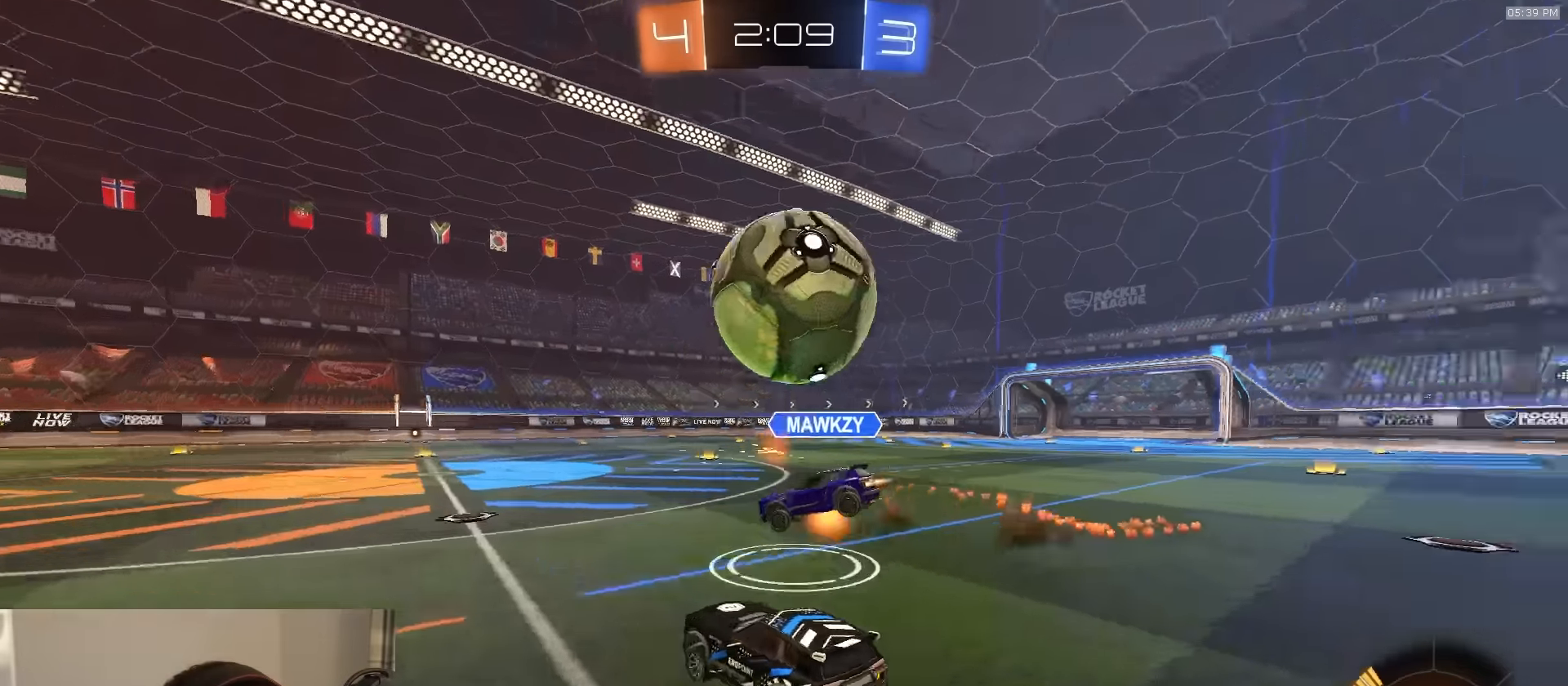
{"buttons": ["TRIANGLE", "R1", "R2"], "left_stick": "center", "right_stick": "center", "events": [[33, "TRIANGLE", "up"], [50, "R1", "down"], [350, "left_stick", "center"], [400, "TRIANGLE", "down"]]}
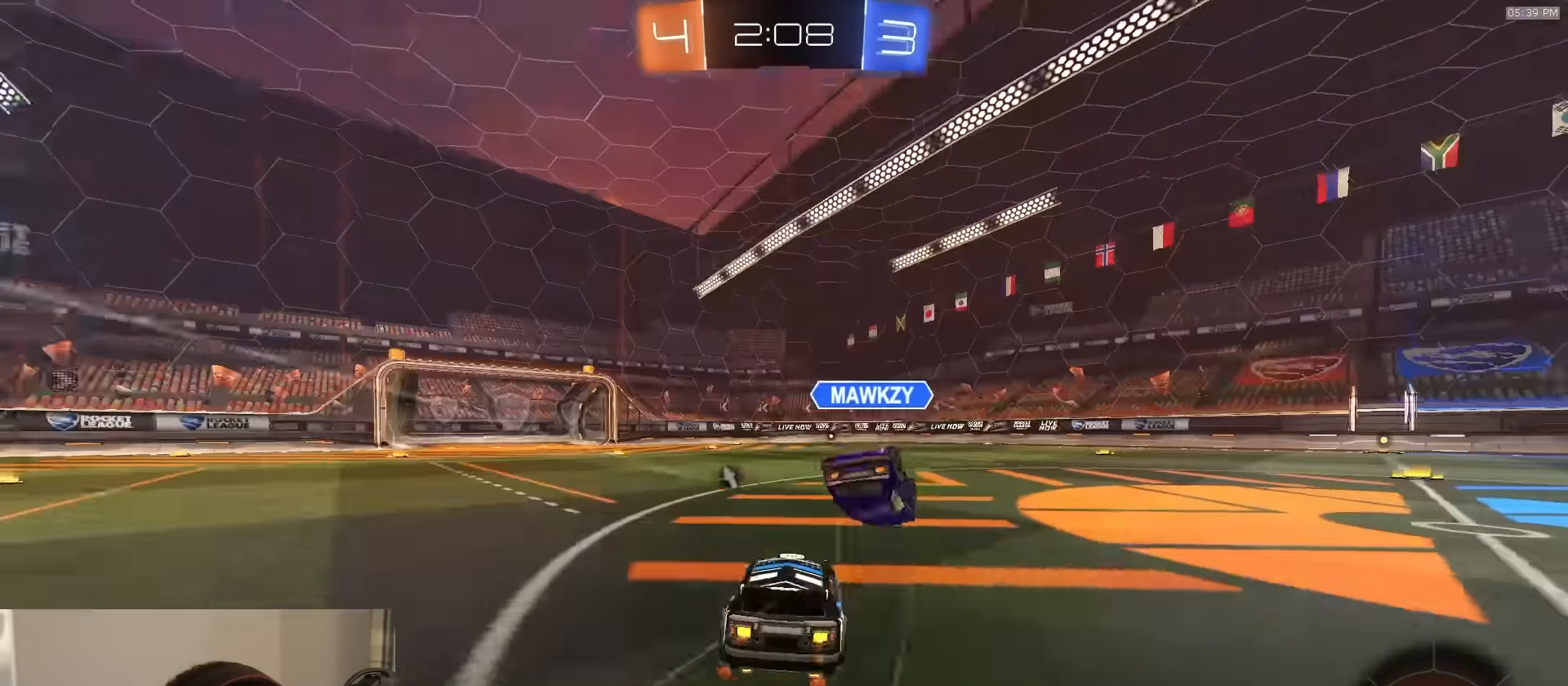
{"buttons": ["R1", "R2"], "left_stick": "right", "right_stick": "center", "events": [[16, "TRIANGLE", "up"], [33, "left_stick", "left"], [83, "R1", "up"], [216, "R1", "down"], [216, "left_stick", "right"], [416, "R1", "up"], [500, "R1", "down"]]}
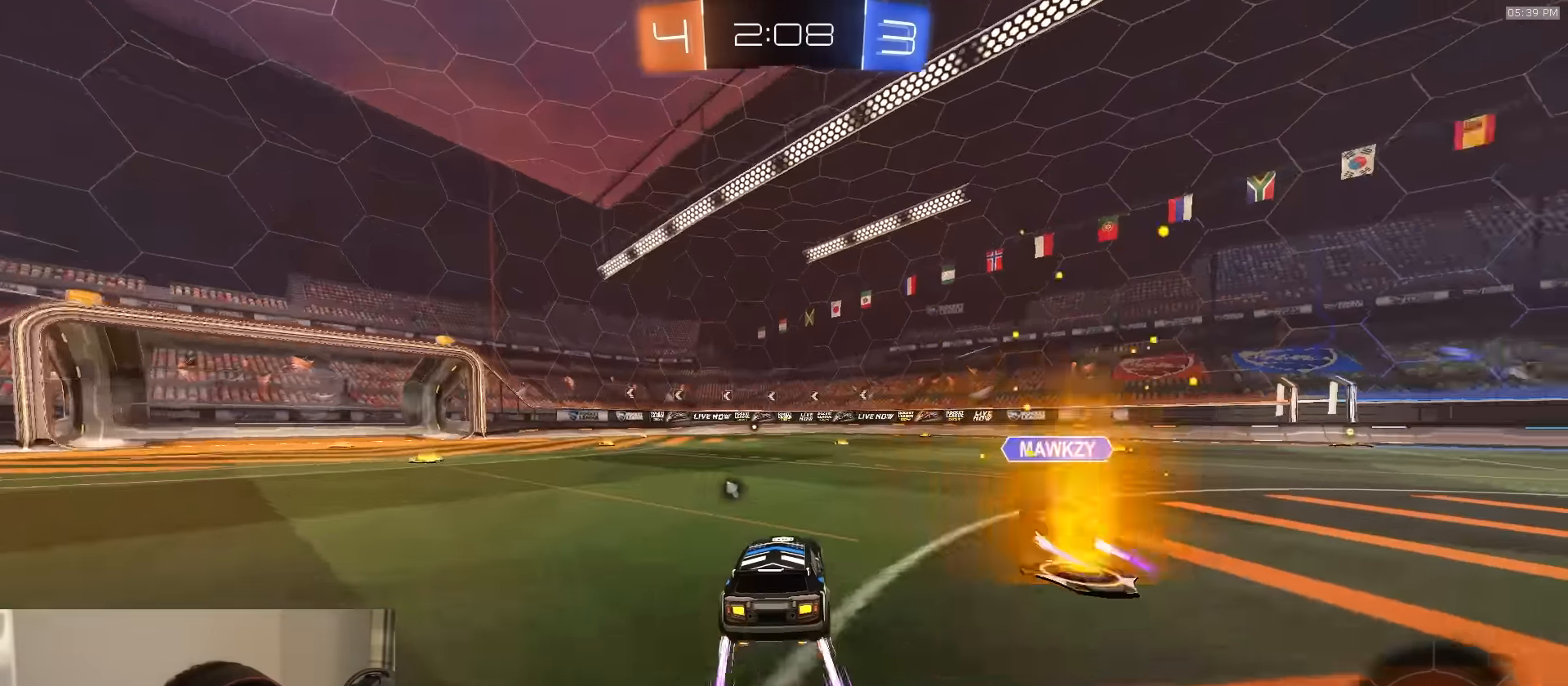
{"buttons": ["R2"], "left_stick": "center", "right_stick": "center", "events": [[200, "R1", "up"], [200, "left_stick", "left"], [266, "L1", "down"], [333, "L1", "up"], [333, "R1", "down"], [450, "R1", "up"], [450, "left_stick", "center"]]}
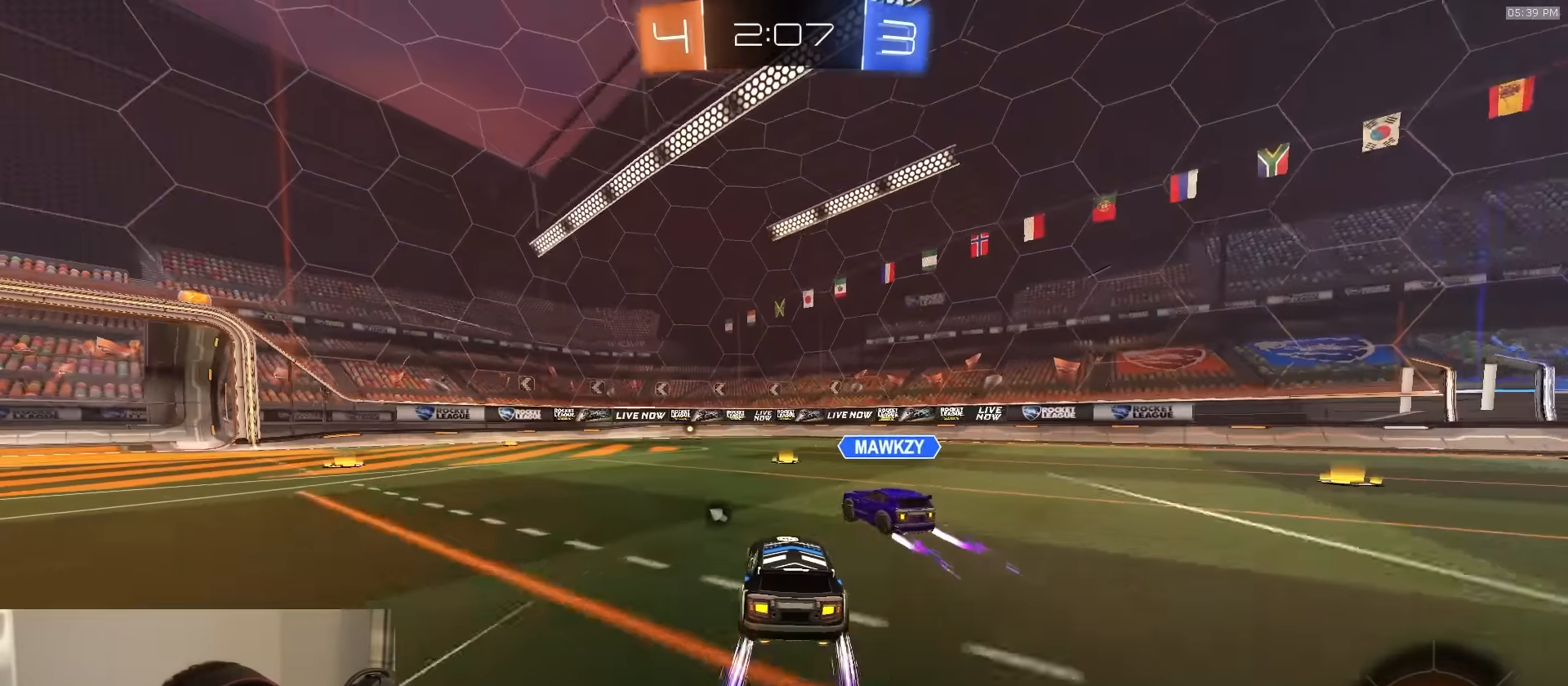
{"buttons": ["R2"], "left_stick": "left", "right_stick": "center", "events": [[16, "left_stick", "right"], [116, "left_stick", "left"], [250, "L1", "down"], [266, "TRIANGLE", "down"], [350, "L1", "up"], [350, "TRIANGLE", "up"]]}
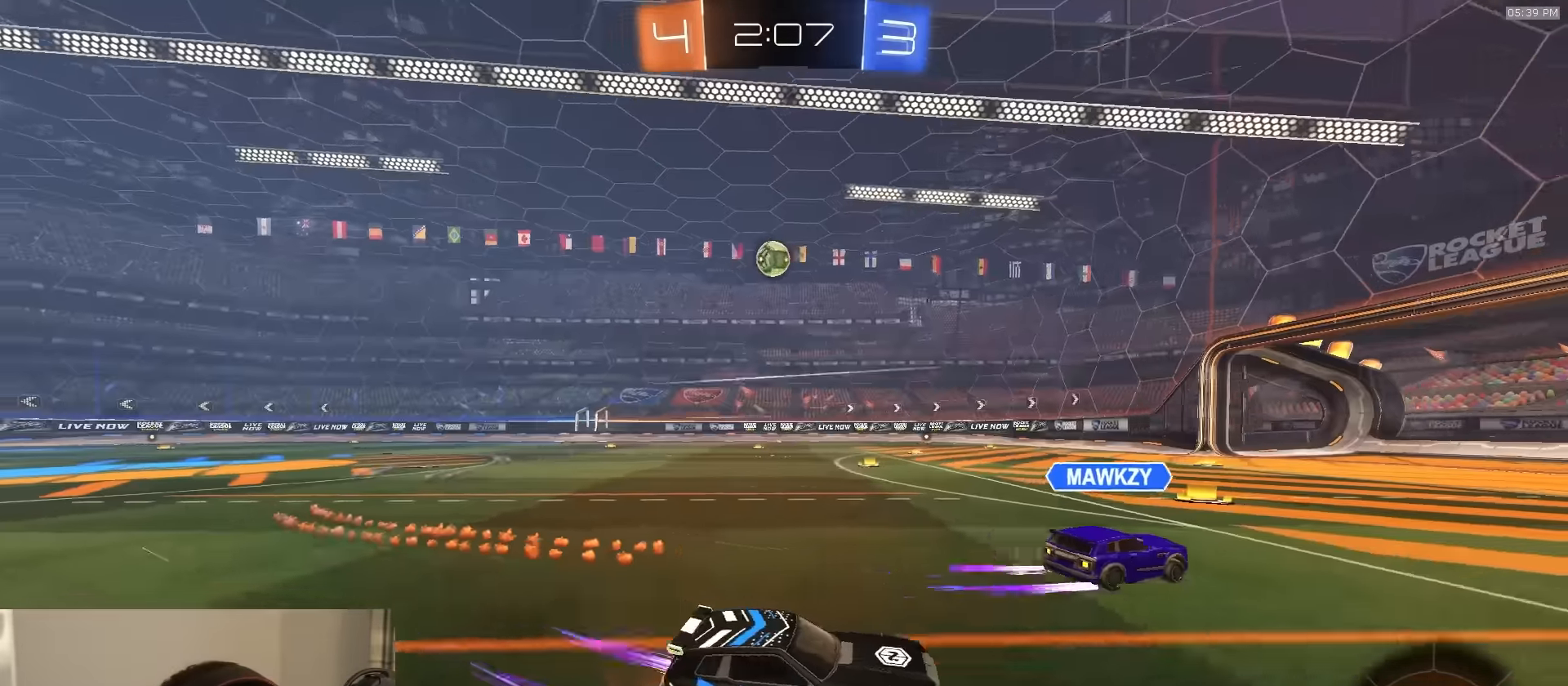
{"buttons": ["R1", "R2"], "left_stick": "left", "right_stick": "center", "events": [[200, "R1", "down"]]}
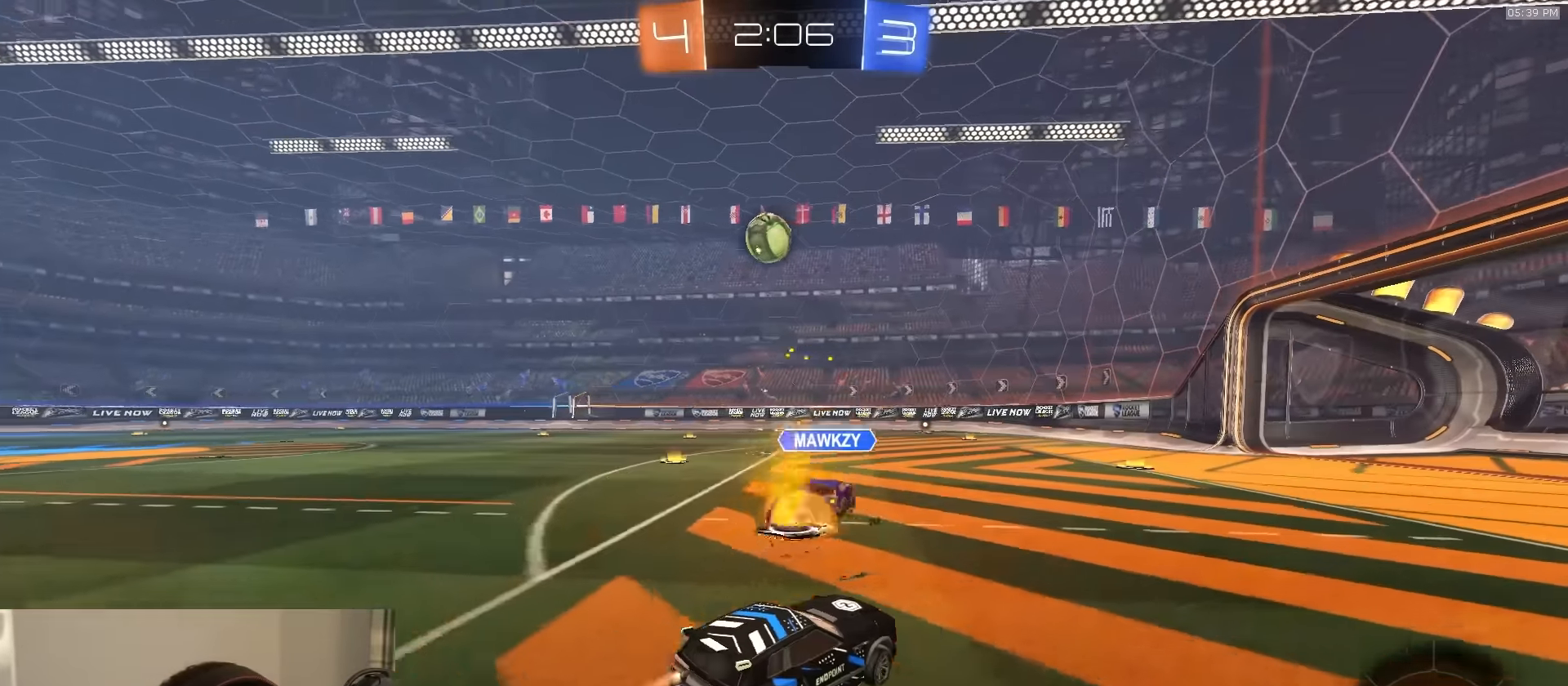
{"buttons": ["CROSS", "R1", "R2"], "left_stick": "center", "right_stick": "center", "events": [[133, "CROSS", "down"], [200, "left_stick", "down"], [400, "CROSS", "up"], [400, "left_stick", "center"], [466, "CROSS", "down"]]}
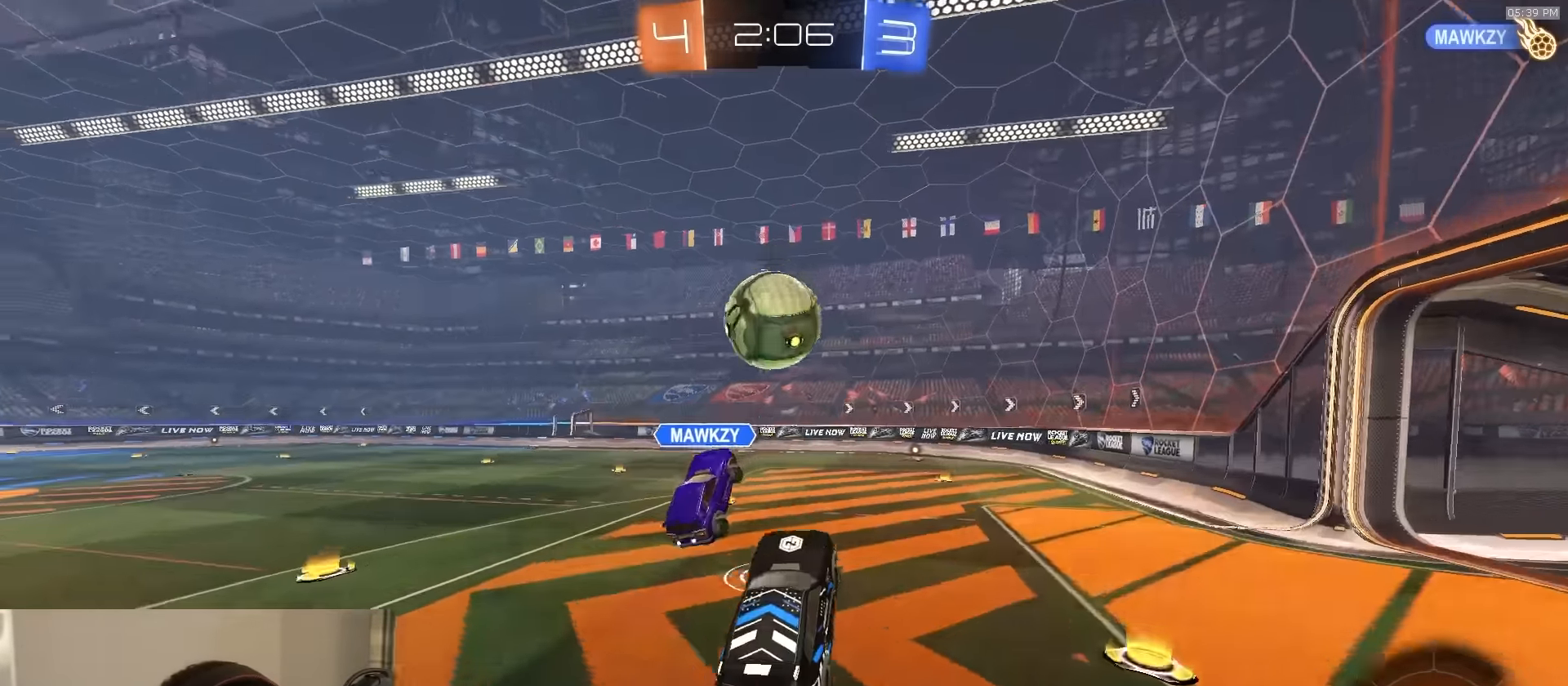
{"buttons": [], "left_stick": "center", "right_stick": "center", "events": [[50, "CROSS", "up"], [83, "left_stick", "up"], [150, "SQUARE", "down"], [150, "left_stick", "up-left"], [200, "R1", "up"], [383, "SQUARE", "up"], [450, "R2", "up"], [450, "left_stick", "center"]]}
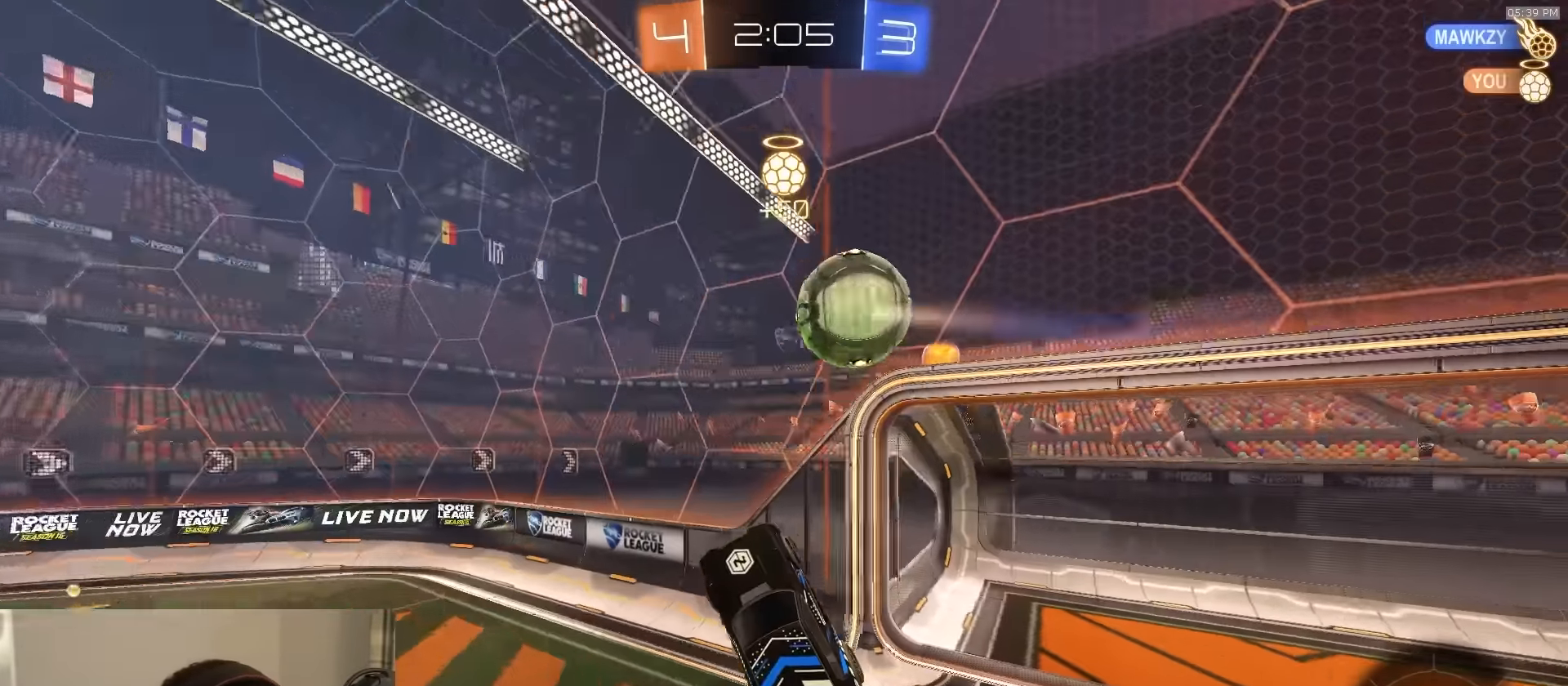
{"buttons": ["R2"], "left_stick": "center", "right_stick": "center", "events": [[100, "left_stick", "left"], [316, "R2", "down"], [466, "left_stick", "center"]]}
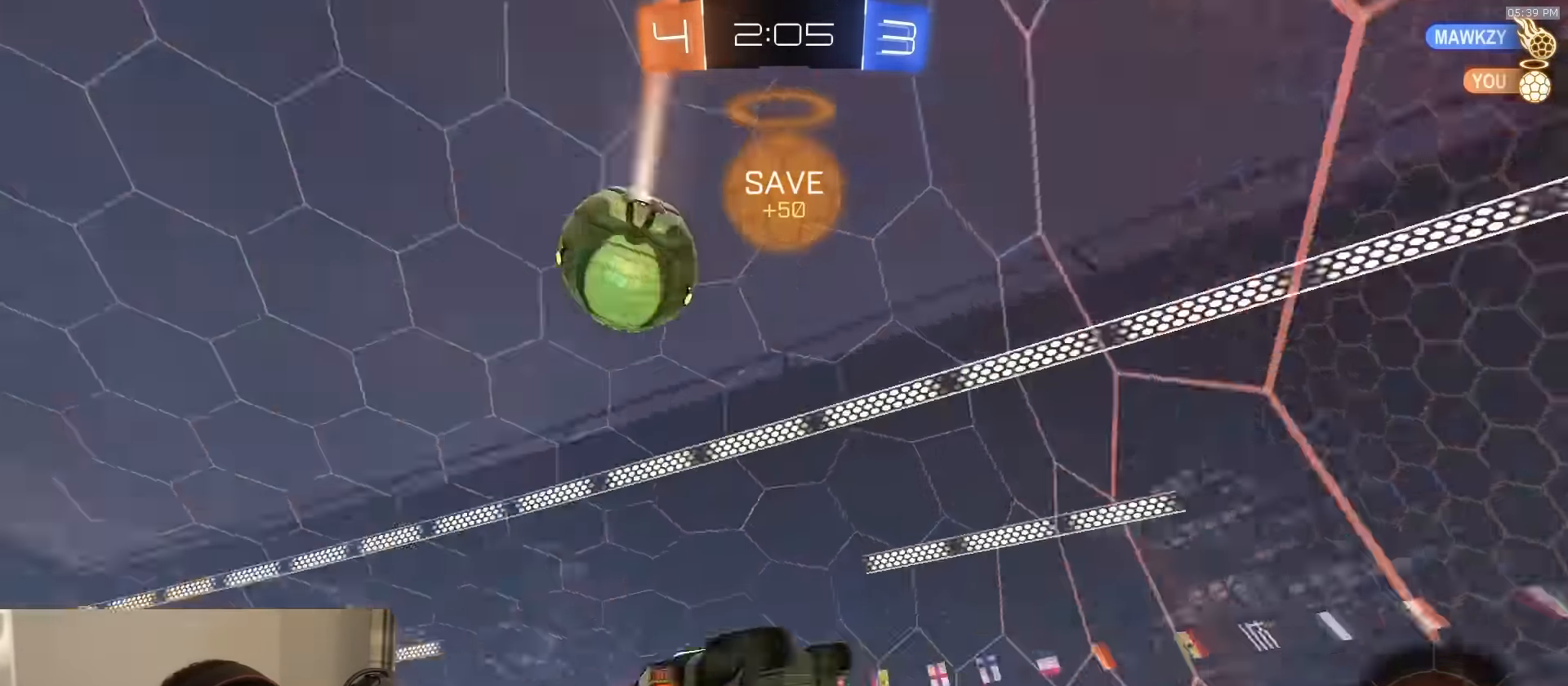
{"buttons": ["R1", "R2"], "left_stick": "left", "right_stick": "center", "events": [[333, "R1", "down"], [450, "left_stick", "left"]]}
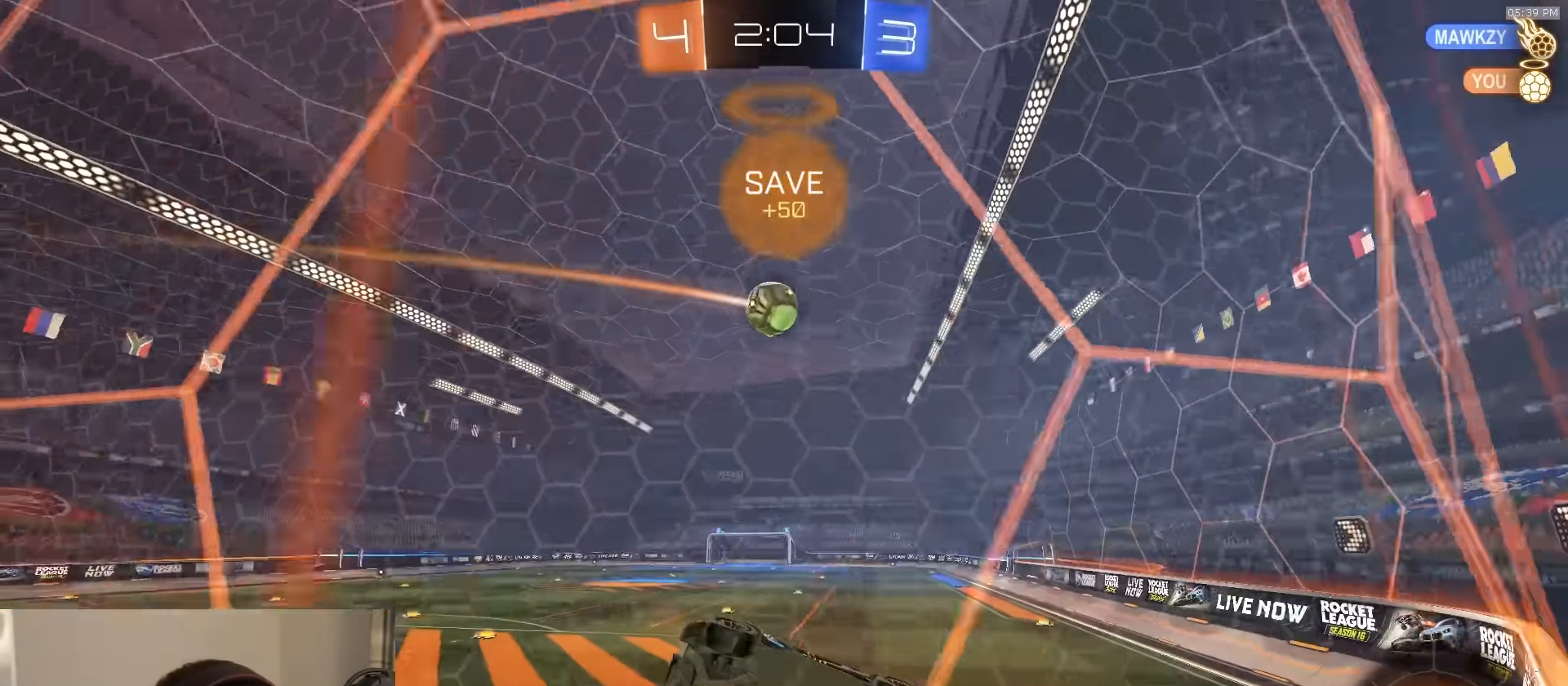
{"buttons": ["R2"], "left_stick": "center", "right_stick": "center", "events": [[133, "left_stick", "center"], [266, "left_stick", "left"], [366, "R1", "up"], [450, "left_stick", "center"]]}
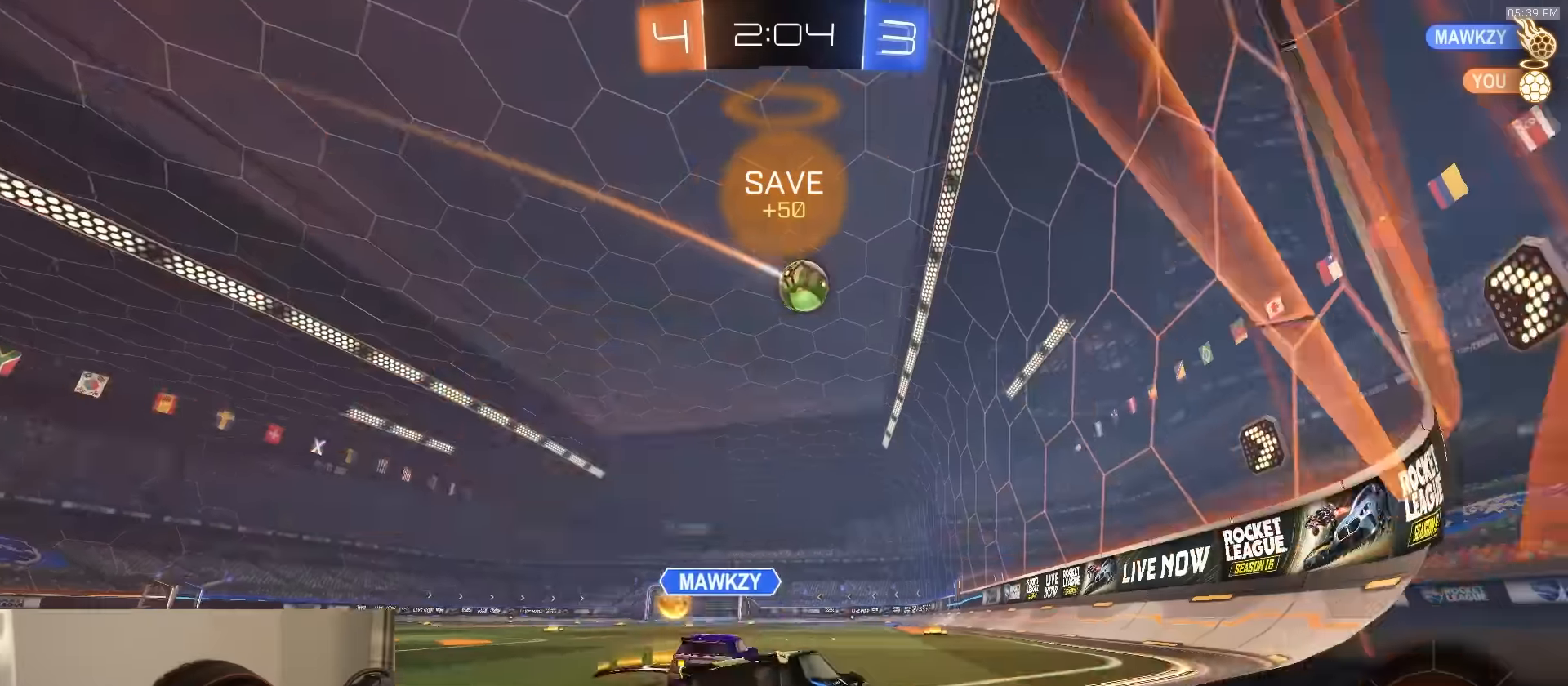
{"buttons": ["R2"], "left_stick": "center", "right_stick": "center", "events": []}
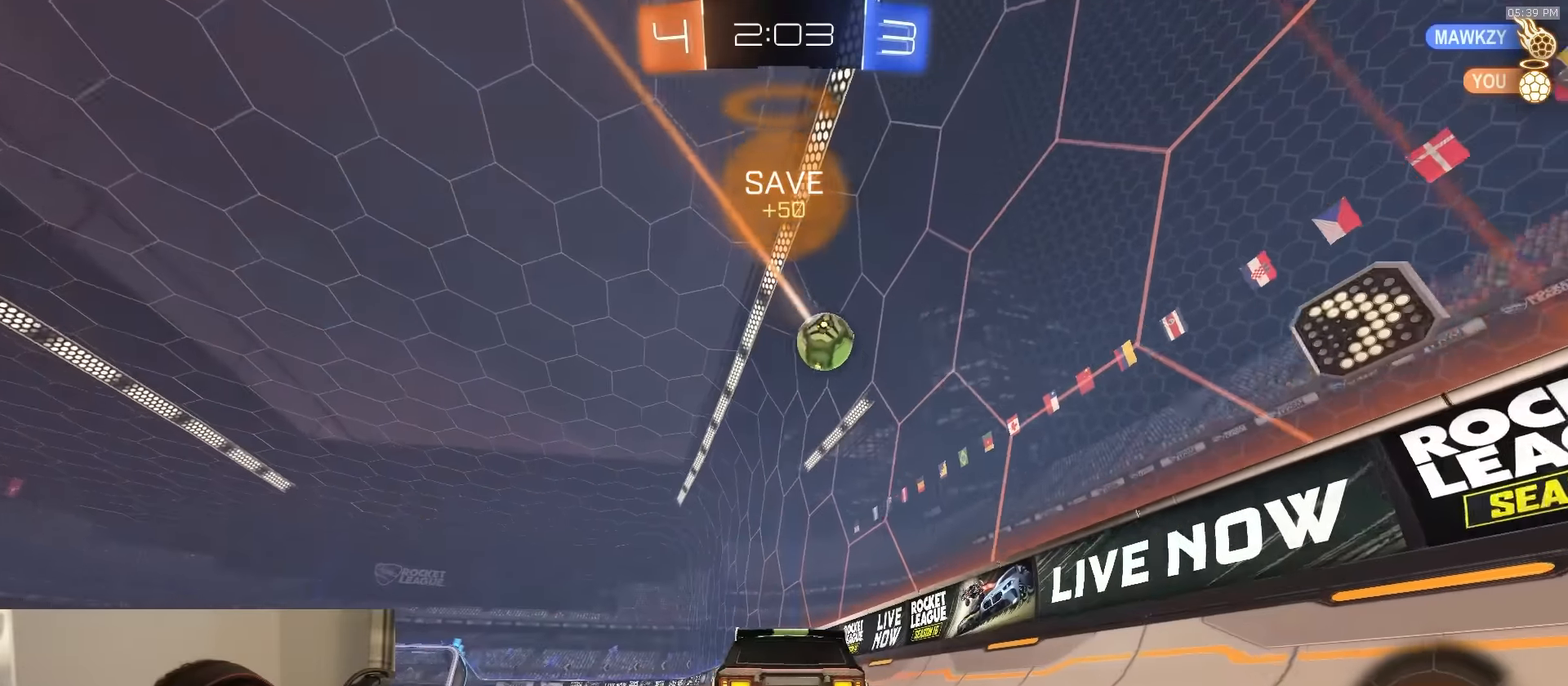
{"buttons": ["CROSS", "L1", "R1", "R2"], "left_stick": "down-right", "right_stick": "center", "events": [[100, "left_stick", "left"], [383, "CROSS", "down"], [383, "R1", "down"], [400, "L1", "down"], [400, "left_stick", "down"], [483, "left_stick", "down-right"]]}